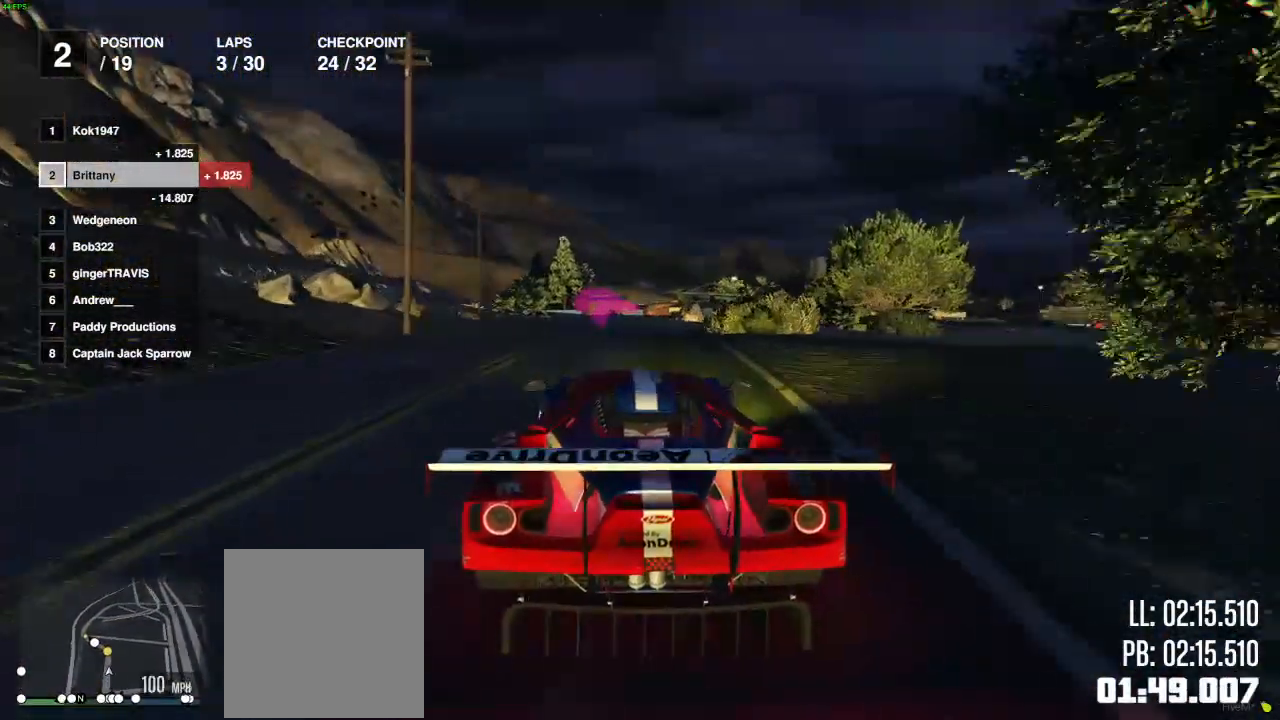
Gameplay with a controller (Xbox layout); each line is a JSON object with the inputs held at the frame after it. "events" lists button and stick changes between this image and that frame as [ms after this image, input, new state], when the widget could be followed in between.
{"buttons": ["R2"], "left_stick": "center", "right_stick": "center", "events": [[233, "left_stick", "left"], [333, "left_stick", "center"]]}
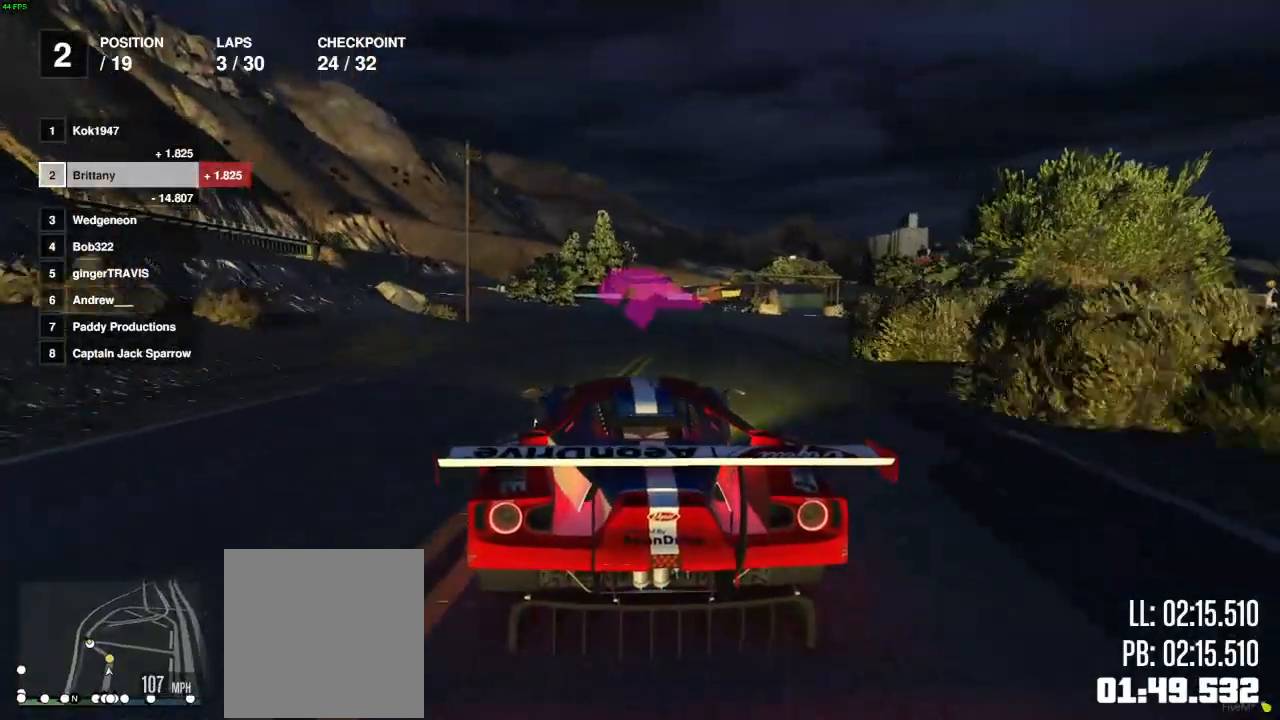
{"buttons": ["R2"], "left_stick": "left", "right_stick": "center", "events": [[133, "left_stick", "left"], [283, "left_stick", "center"], [417, "left_stick", "left"]]}
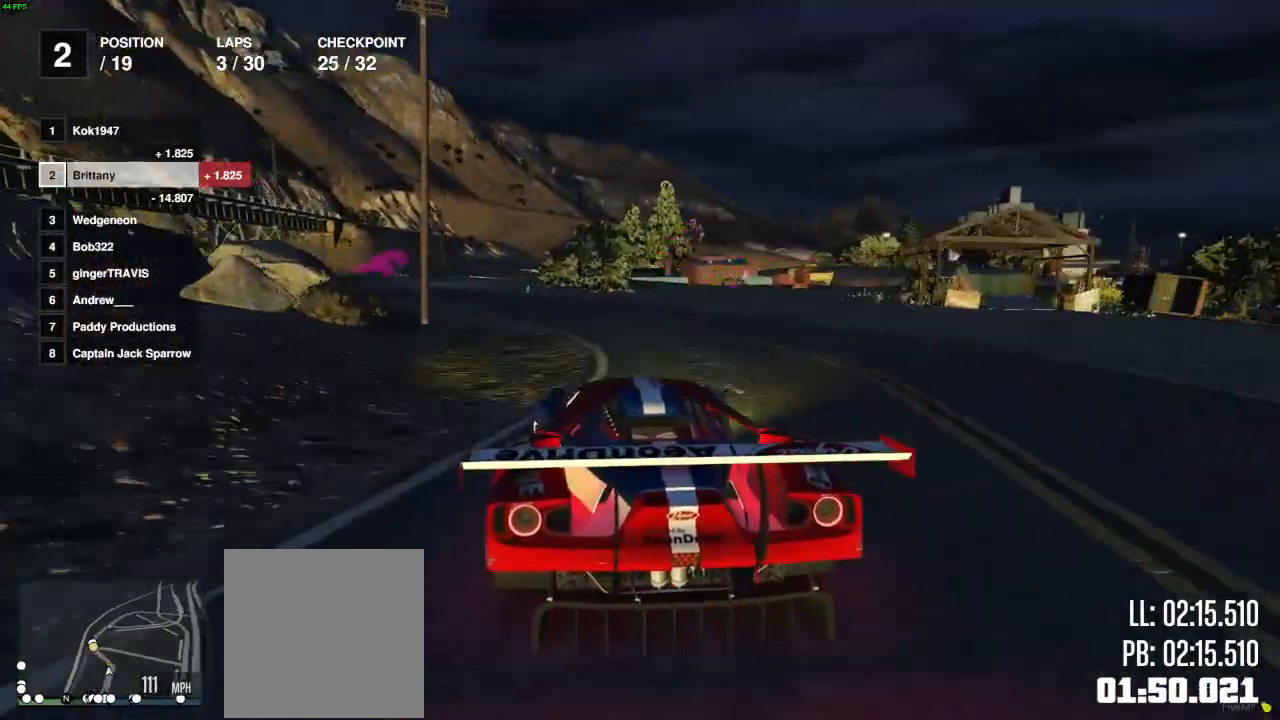
{"buttons": ["R2"], "left_stick": "left", "right_stick": "center", "events": [[67, "left_stick", "center"], [167, "left_stick", "left"], [300, "left_stick", "center"], [433, "left_stick", "left"]]}
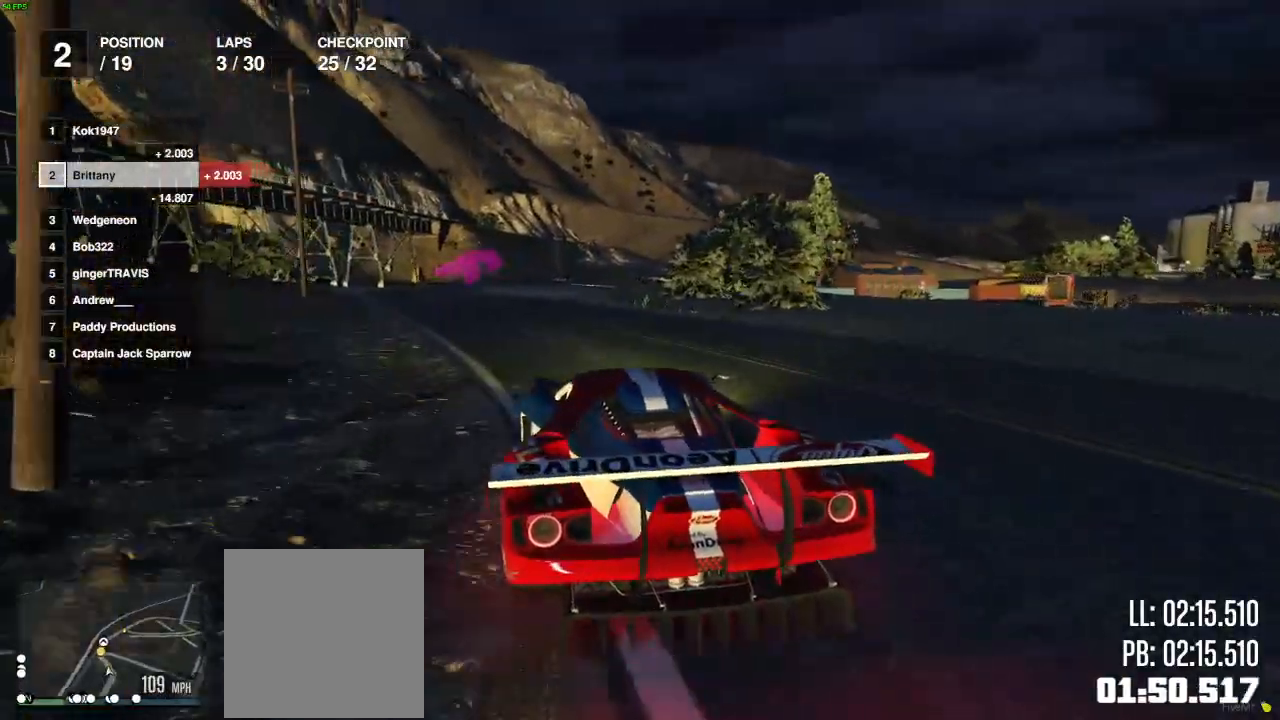
{"buttons": ["R2"], "left_stick": "right", "right_stick": "center", "events": [[50, "left_stick", "center"], [183, "left_stick", "left"], [300, "left_stick", "center"], [483, "left_stick", "right"]]}
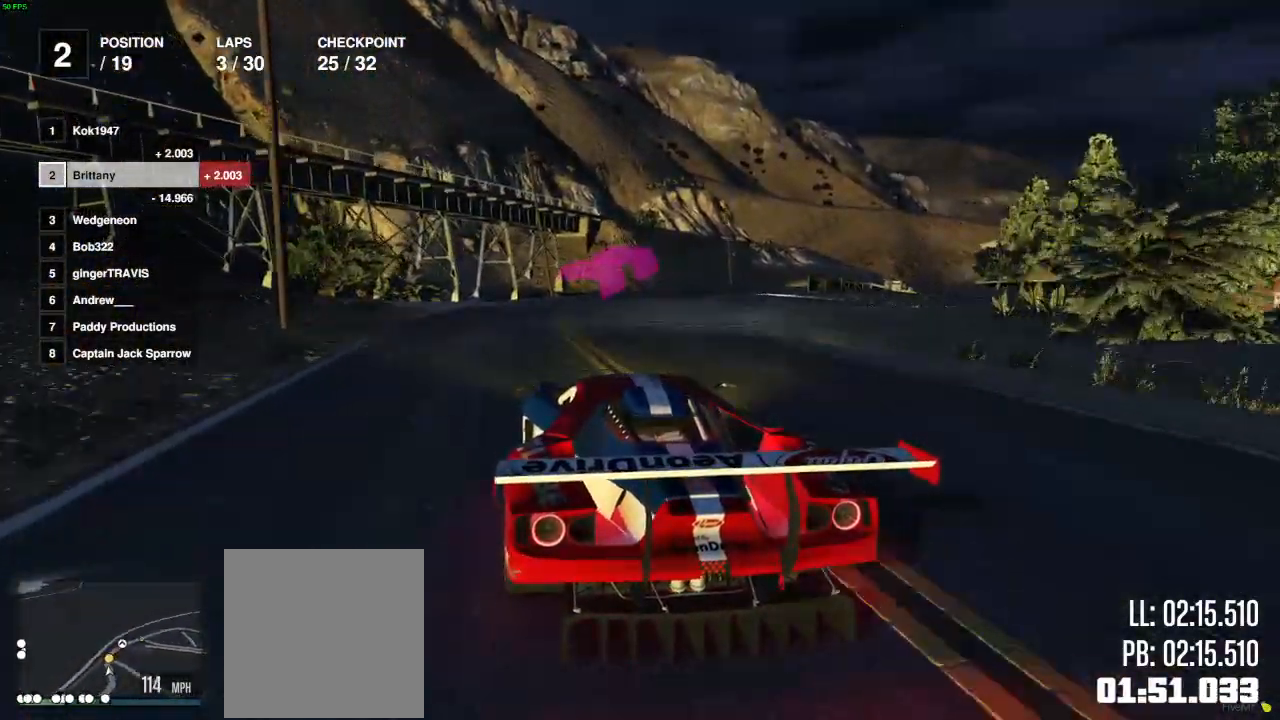
{"buttons": ["R2"], "left_stick": "right", "right_stick": "center", "events": [[100, "left_stick", "center"], [233, "left_stick", "right"]]}
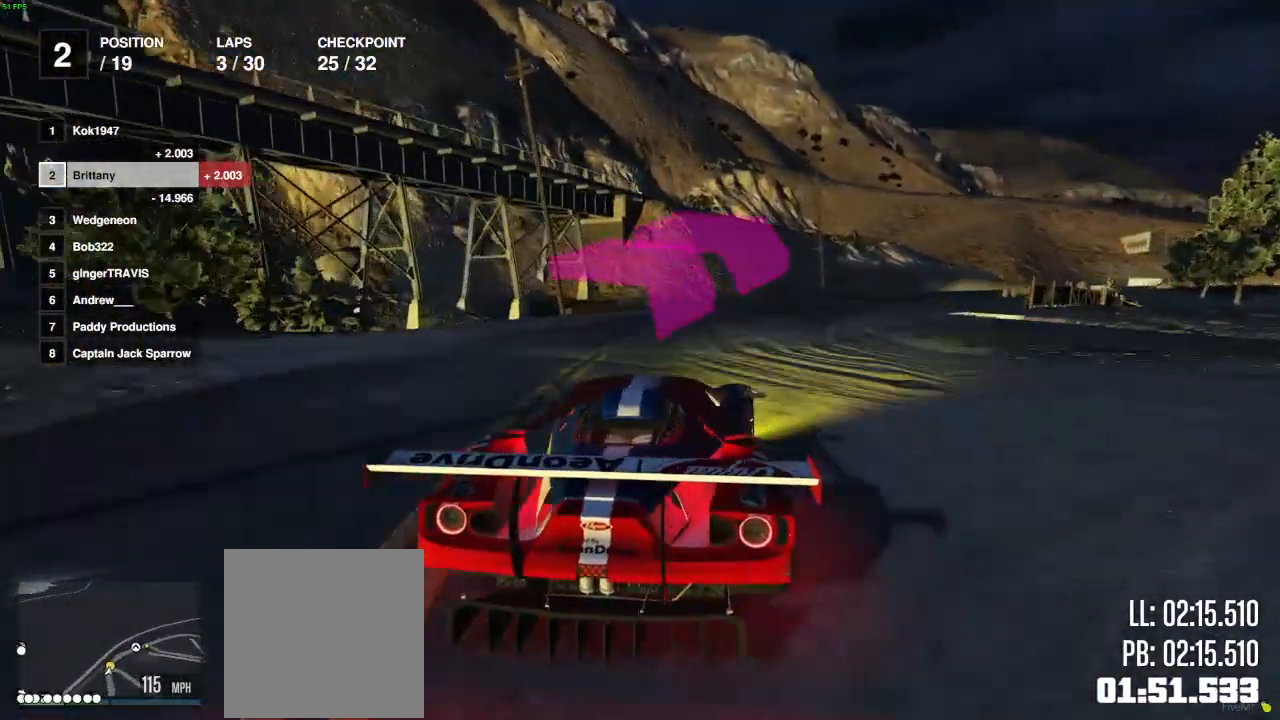
{"buttons": ["R2"], "left_stick": "center", "right_stick": "center", "events": [[33, "left_stick", "center"]]}
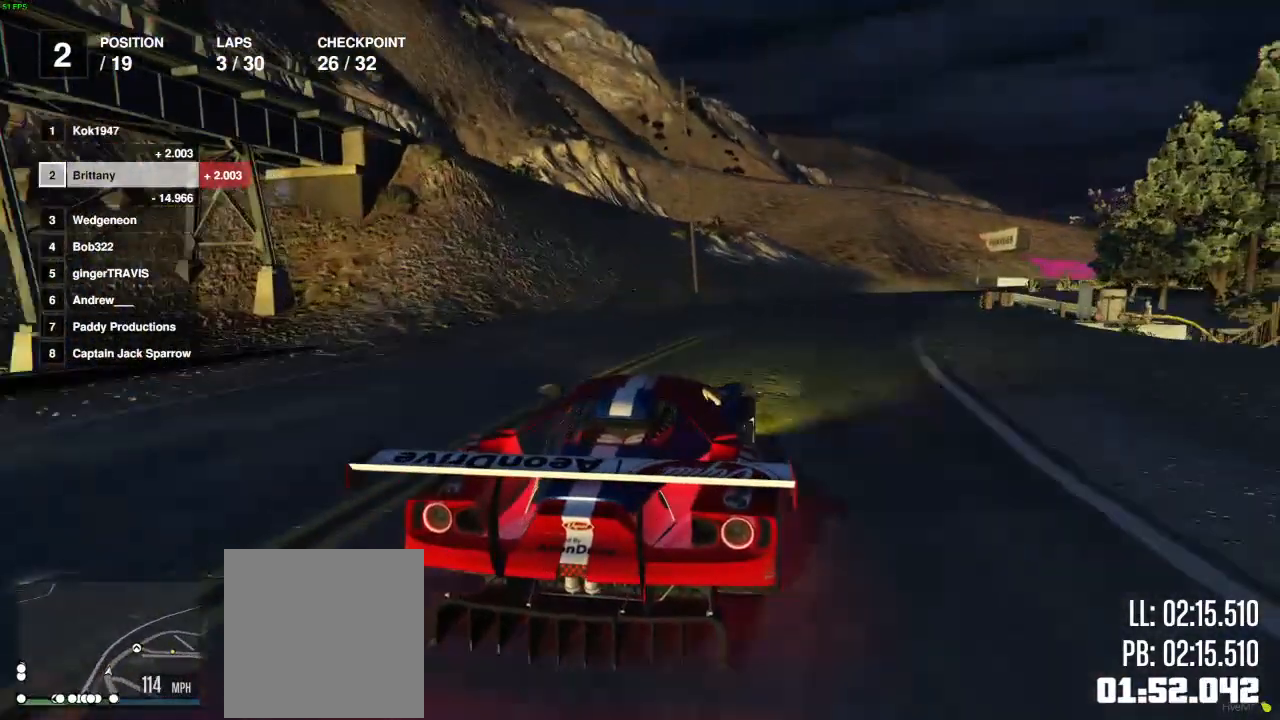
{"buttons": ["R2"], "left_stick": "center", "right_stick": "center", "events": [[33, "left_stick", "right"], [167, "left_stick", "center"]]}
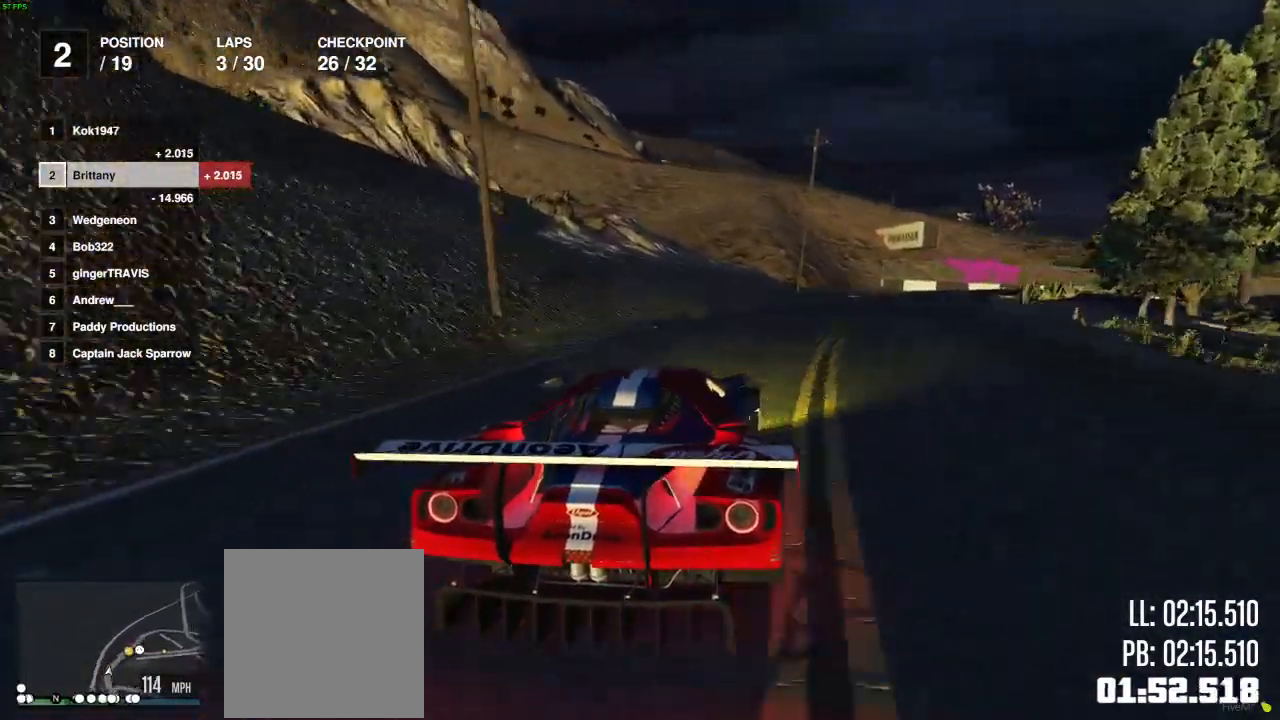
{"buttons": ["R2"], "left_stick": "right", "right_stick": "center", "events": [[67, "left_stick", "right"], [350, "left_stick", "center"], [500, "left_stick", "right"]]}
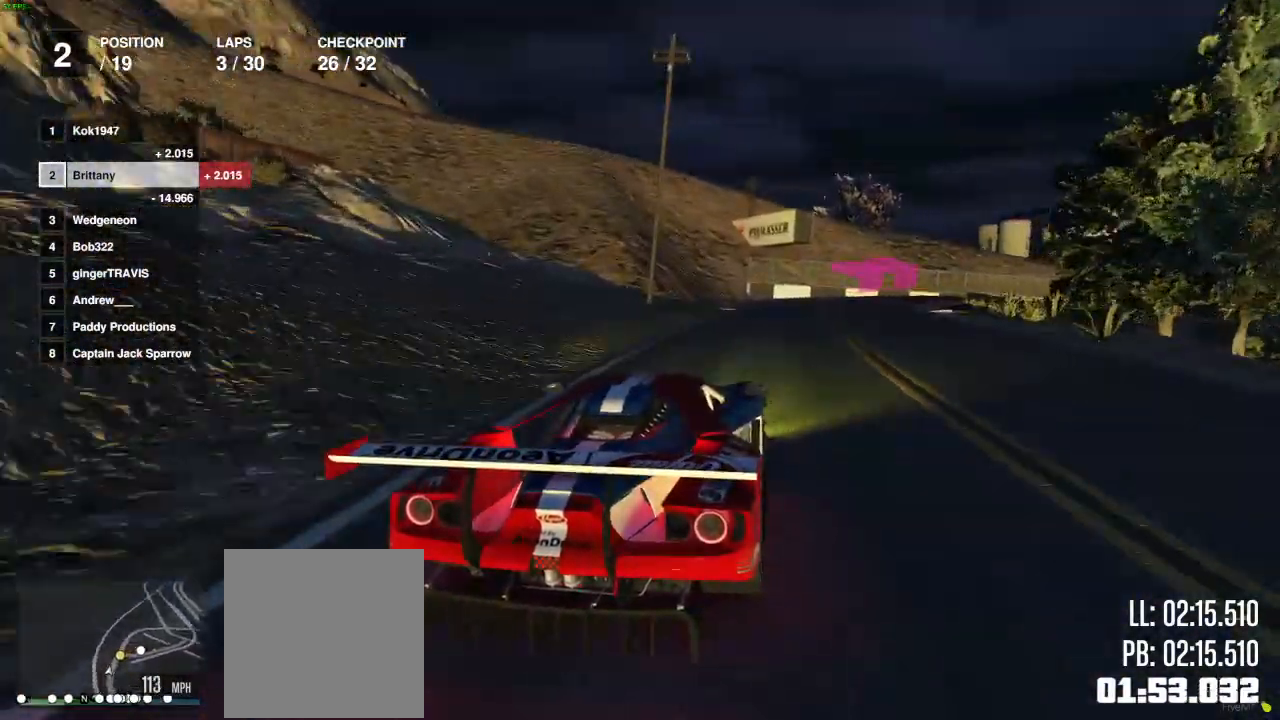
{"buttons": ["R2"], "left_stick": "right", "right_stick": "center", "events": [[183, "left_stick", "center"], [433, "left_stick", "right"]]}
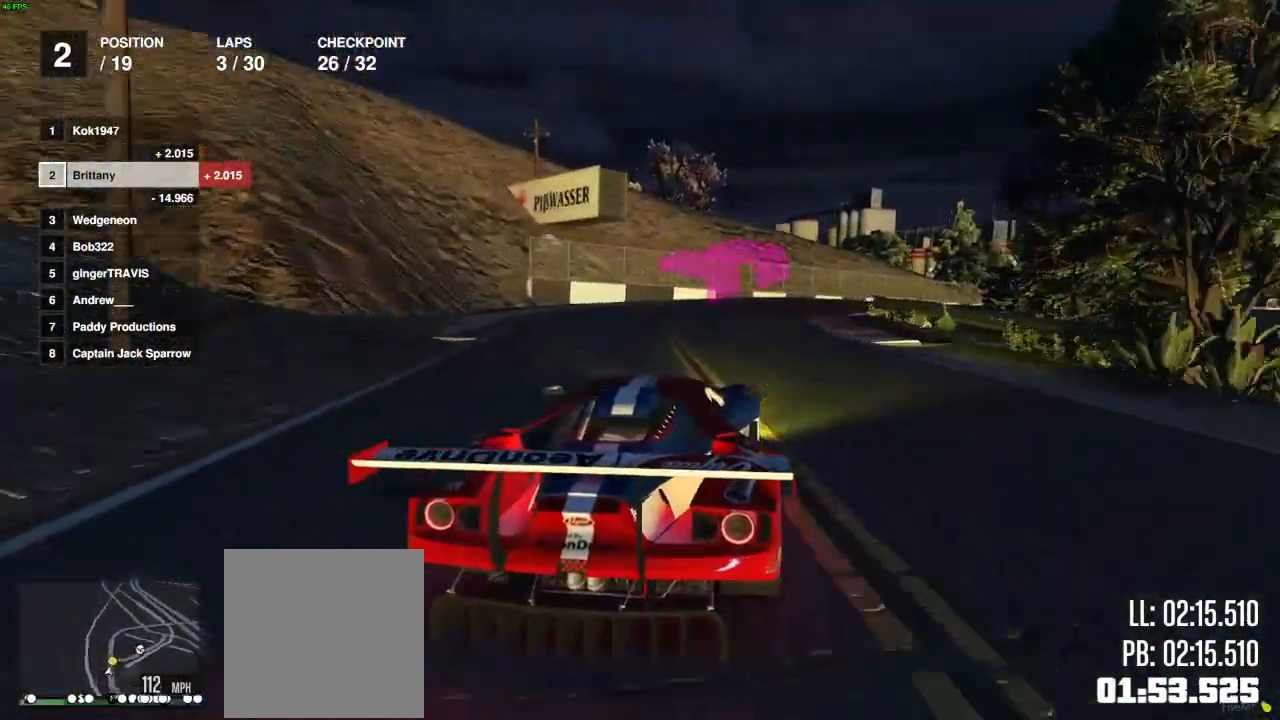
{"buttons": [], "left_stick": "right", "right_stick": "center", "events": [[50, "R2", "up"], [183, "left_stick", "center"], [300, "left_stick", "right"]]}
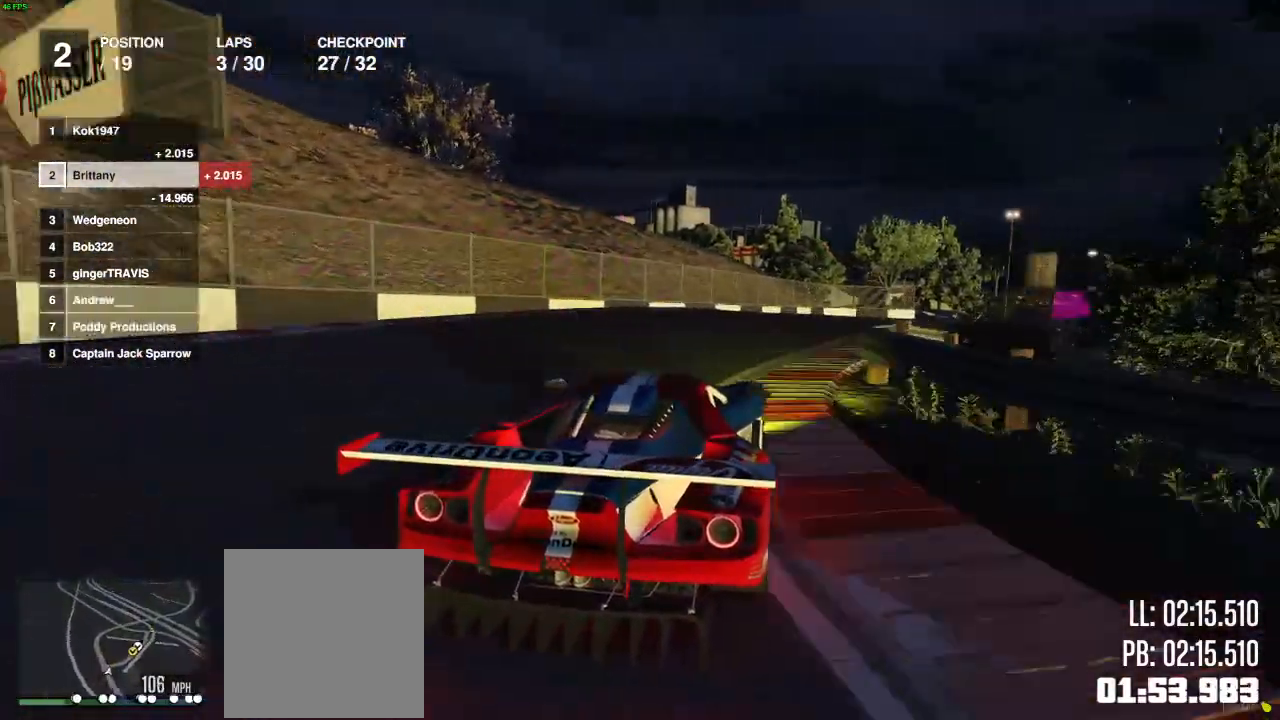
{"buttons": ["R2"], "left_stick": "right", "right_stick": "center", "events": [[217, "left_stick", "center"], [283, "left_stick", "right"], [333, "R2", "down"]]}
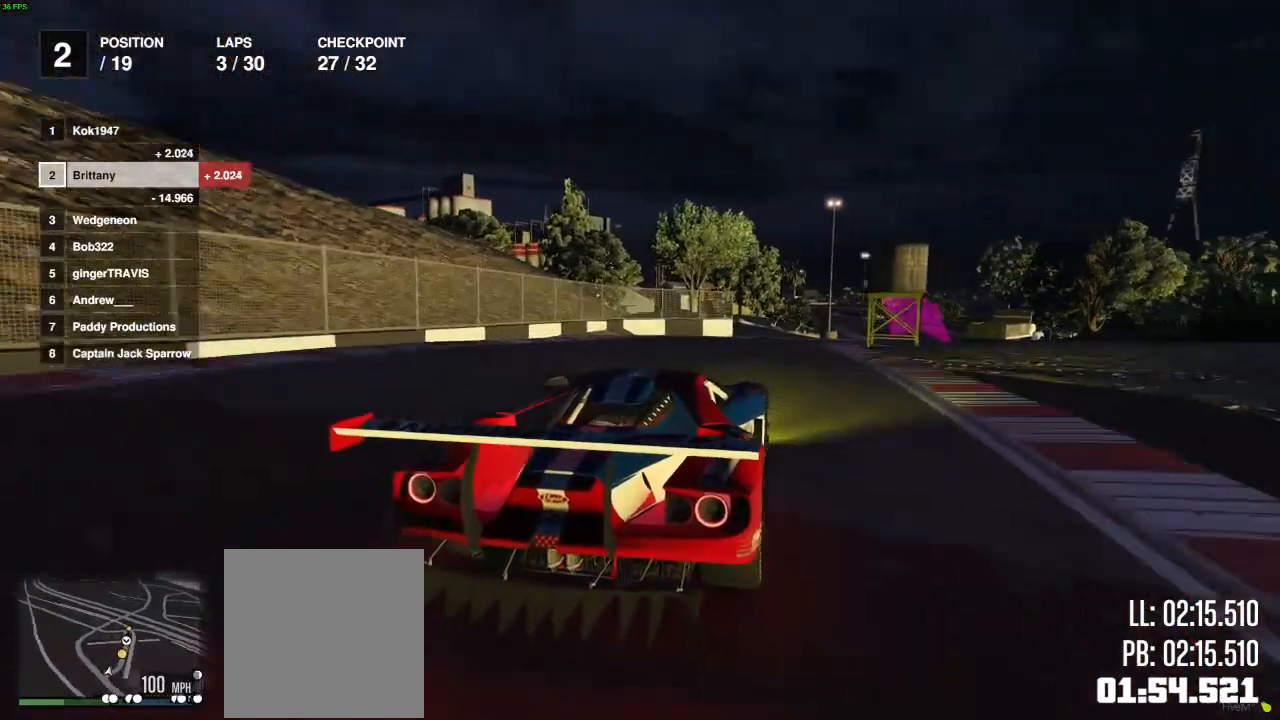
{"buttons": ["R2"], "left_stick": "center", "right_stick": "center", "events": [[133, "left_stick", "center"], [283, "left_stick", "right"], [483, "left_stick", "center"]]}
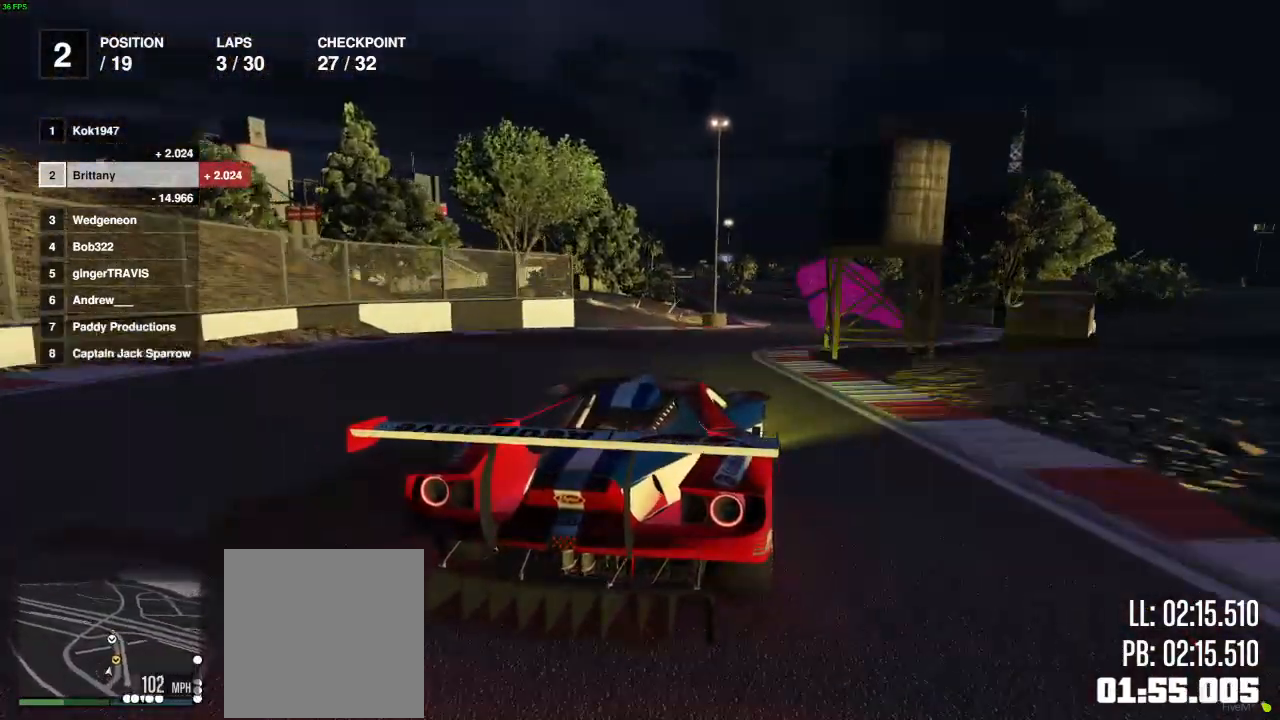
{"buttons": ["R2"], "left_stick": "center", "right_stick": "center", "events": []}
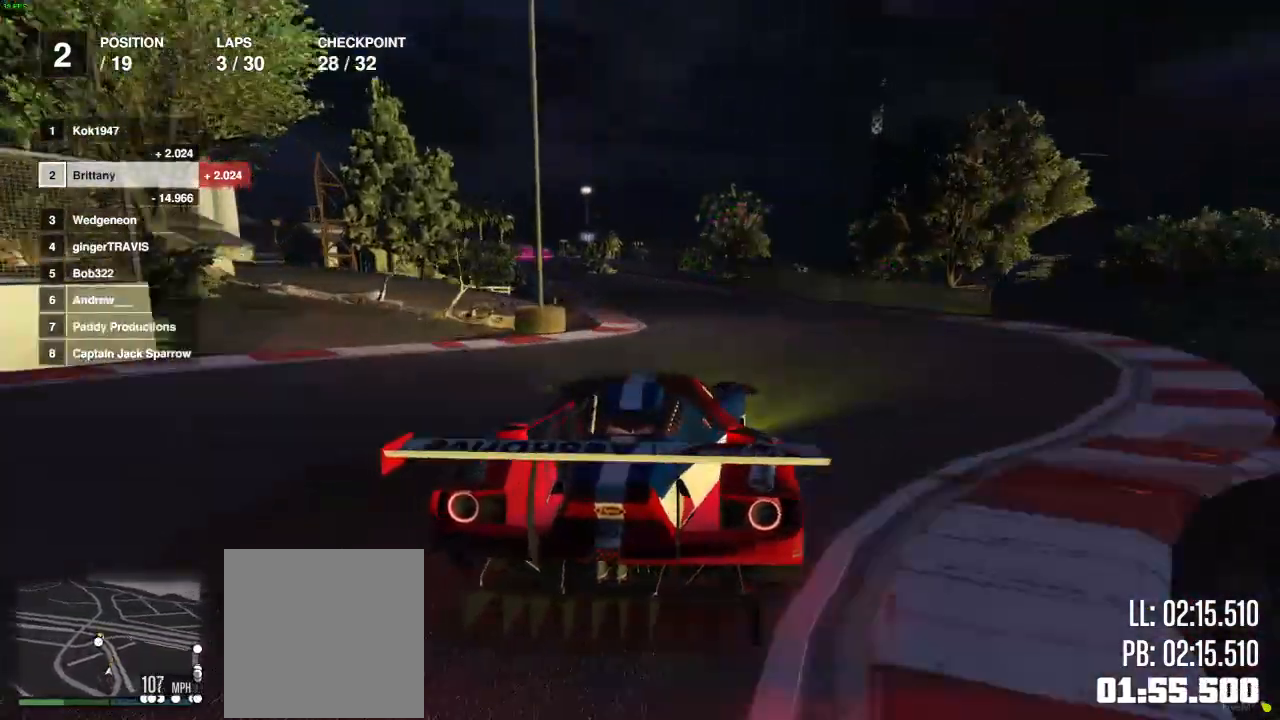
{"buttons": ["R2"], "left_stick": "center", "right_stick": "center", "events": [[183, "left_stick", "left"], [250, "left_stick", "center"], [367, "left_stick", "left"], [450, "left_stick", "center"]]}
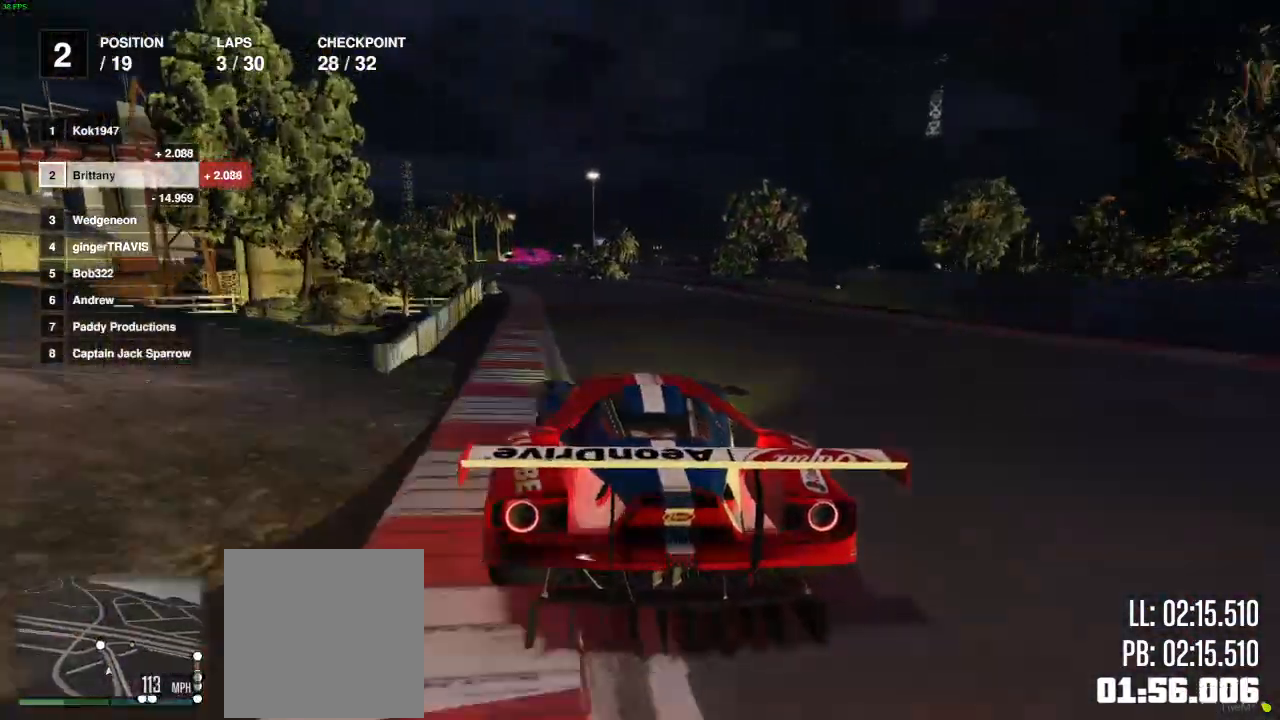
{"buttons": ["R2"], "left_stick": "center", "right_stick": "center", "events": [[83, "left_stick", "left"], [167, "left_stick", "center"], [300, "left_stick", "left"], [400, "left_stick", "center"]]}
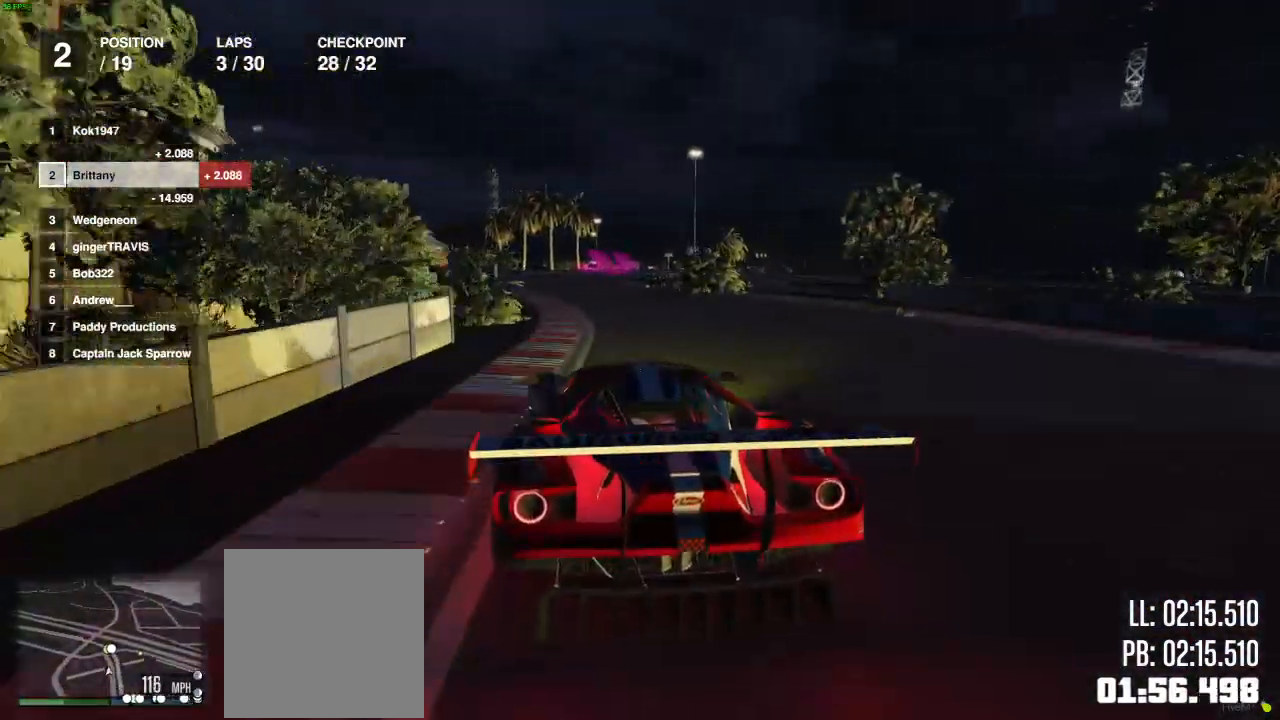
{"buttons": ["L2"], "left_stick": "center", "right_stick": "center", "events": [[67, "left_stick", "left"], [117, "left_stick", "center"], [200, "L2", "down"], [283, "R2", "up"], [333, "L2", "up"], [417, "L2", "down"]]}
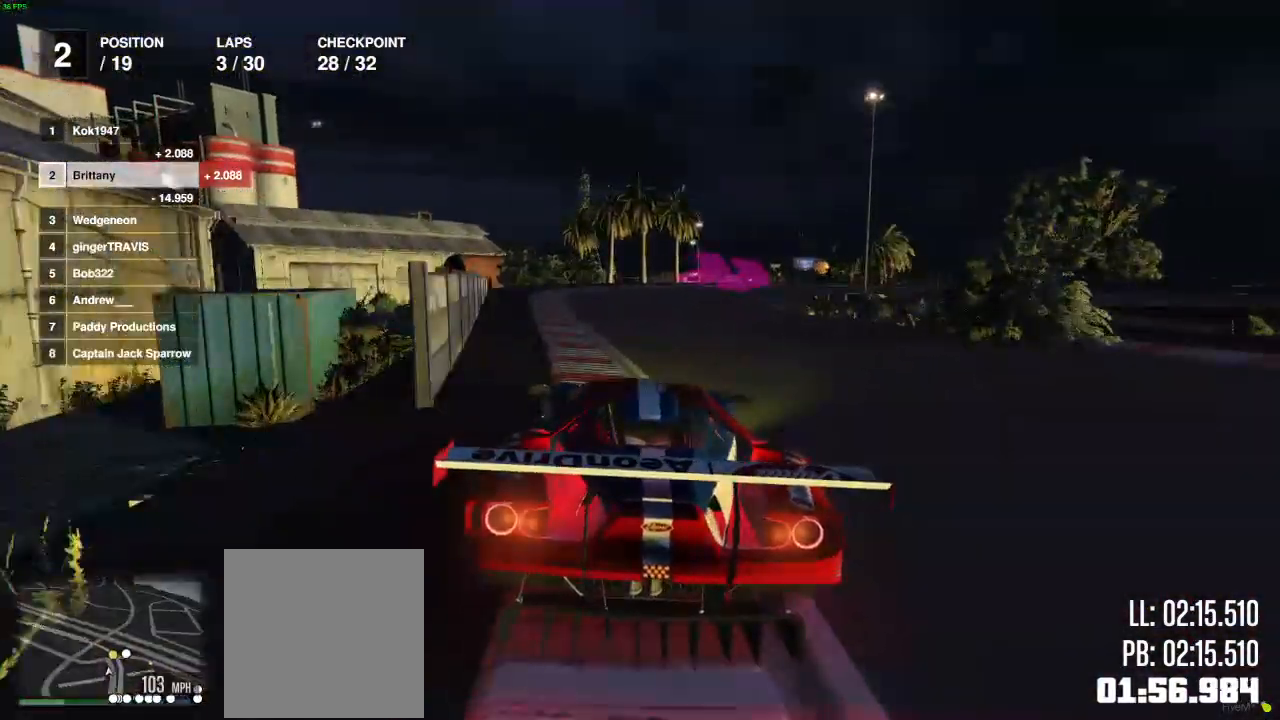
{"buttons": [], "left_stick": "center", "right_stick": "center", "events": [[17, "L2", "up"], [50, "left_stick", "right"], [83, "L2", "down"], [233, "L2", "up"], [300, "L2", "down"], [417, "L2", "up"], [483, "left_stick", "center"]]}
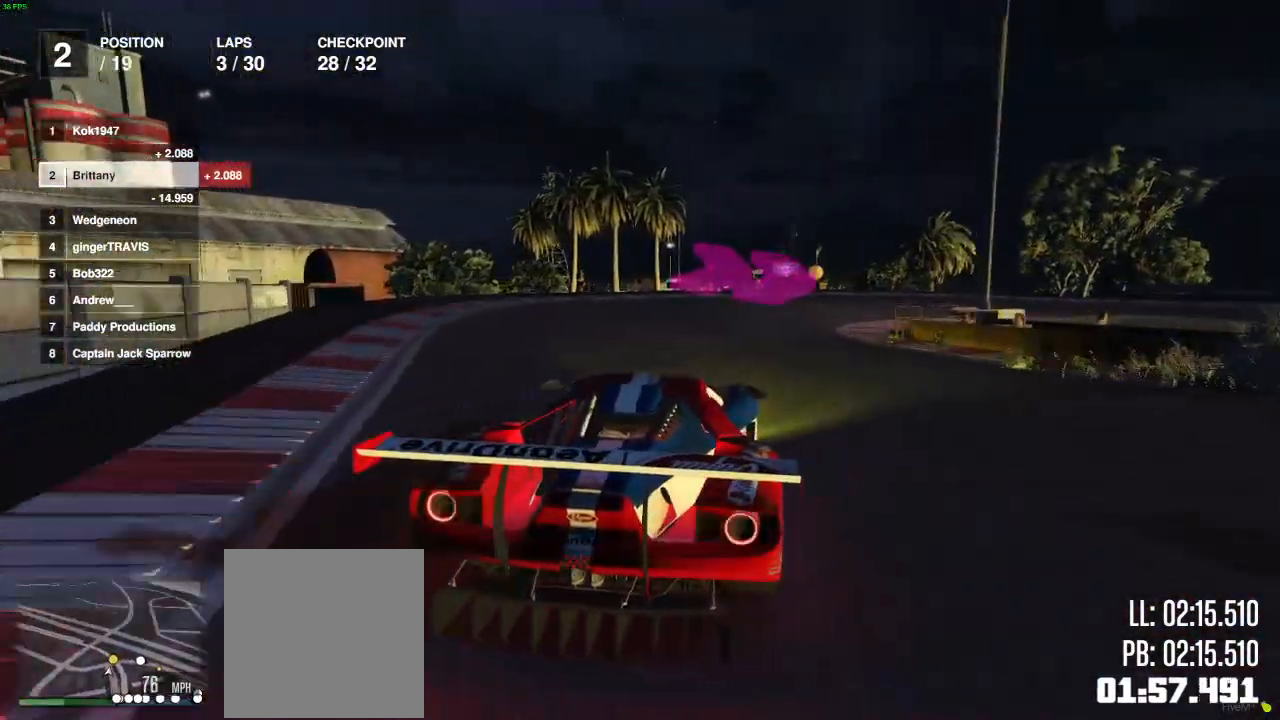
{"buttons": [], "left_stick": "right", "right_stick": "center", "events": [[100, "left_stick", "right"], [217, "L2", "down"], [283, "L2", "up"], [400, "left_stick", "center"], [500, "left_stick", "right"]]}
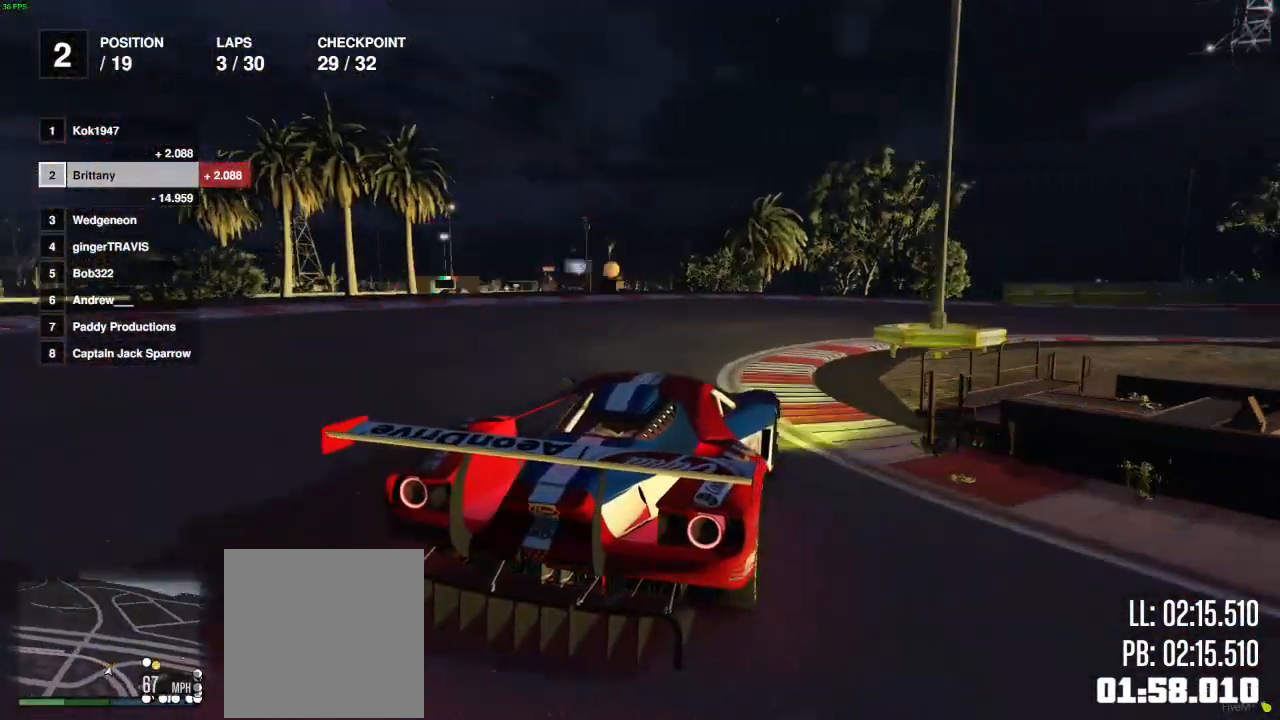
{"buttons": [], "left_stick": "right", "right_stick": "center", "events": [[333, "left_stick", "center"], [433, "left_stick", "right"]]}
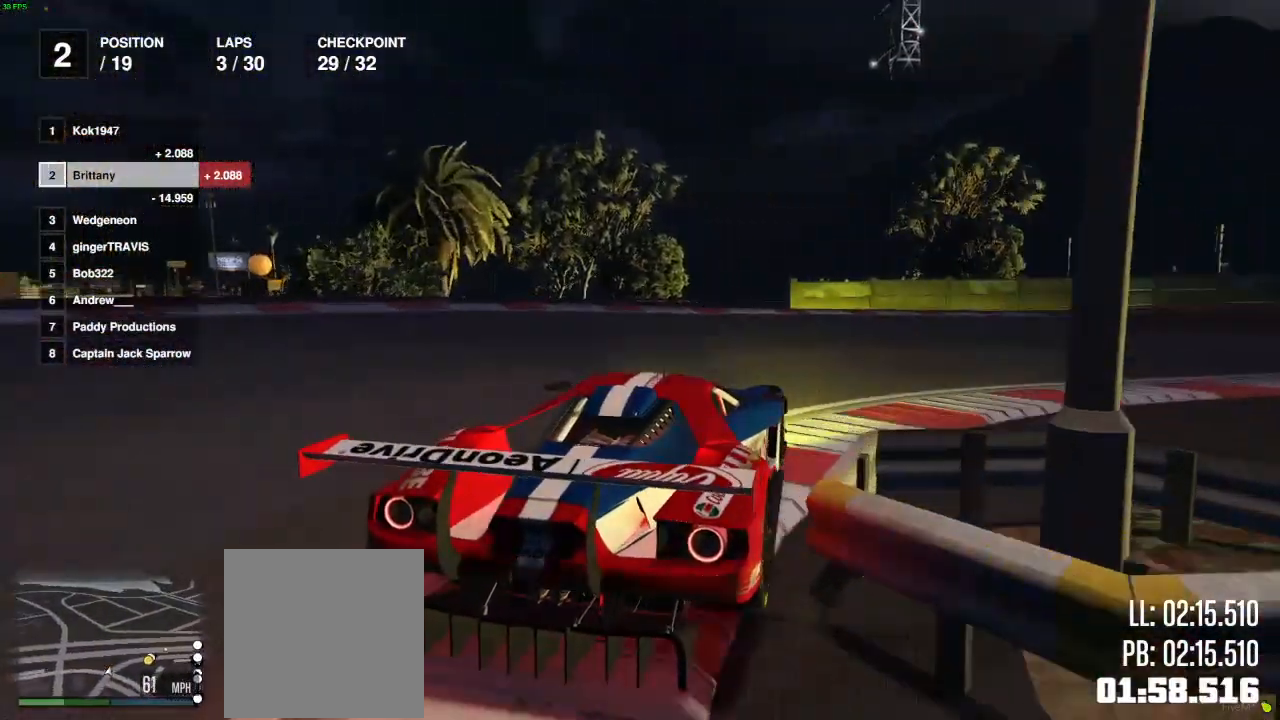
{"buttons": ["R2"], "left_stick": "right", "right_stick": "center", "events": [[83, "R2", "down"], [317, "left_stick", "center"], [417, "left_stick", "right"]]}
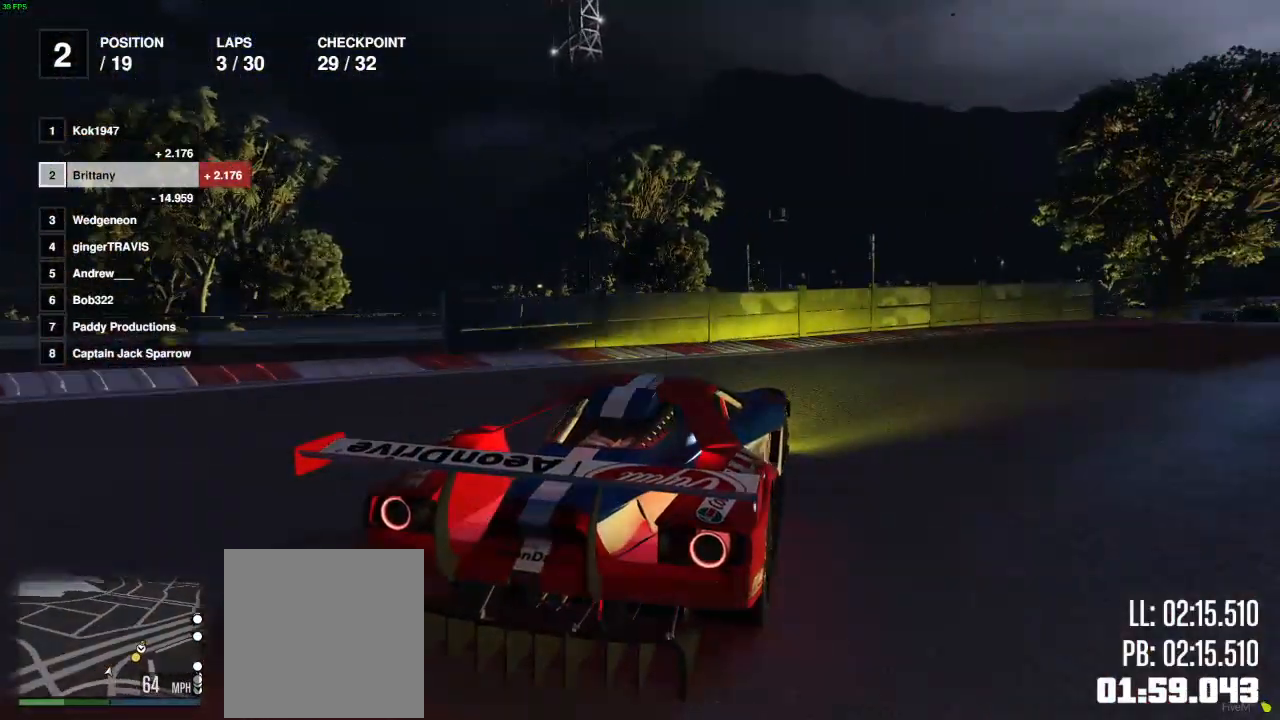
{"buttons": ["R2"], "left_stick": "right", "right_stick": "center", "events": [[67, "R2", "up"], [233, "R2", "down"]]}
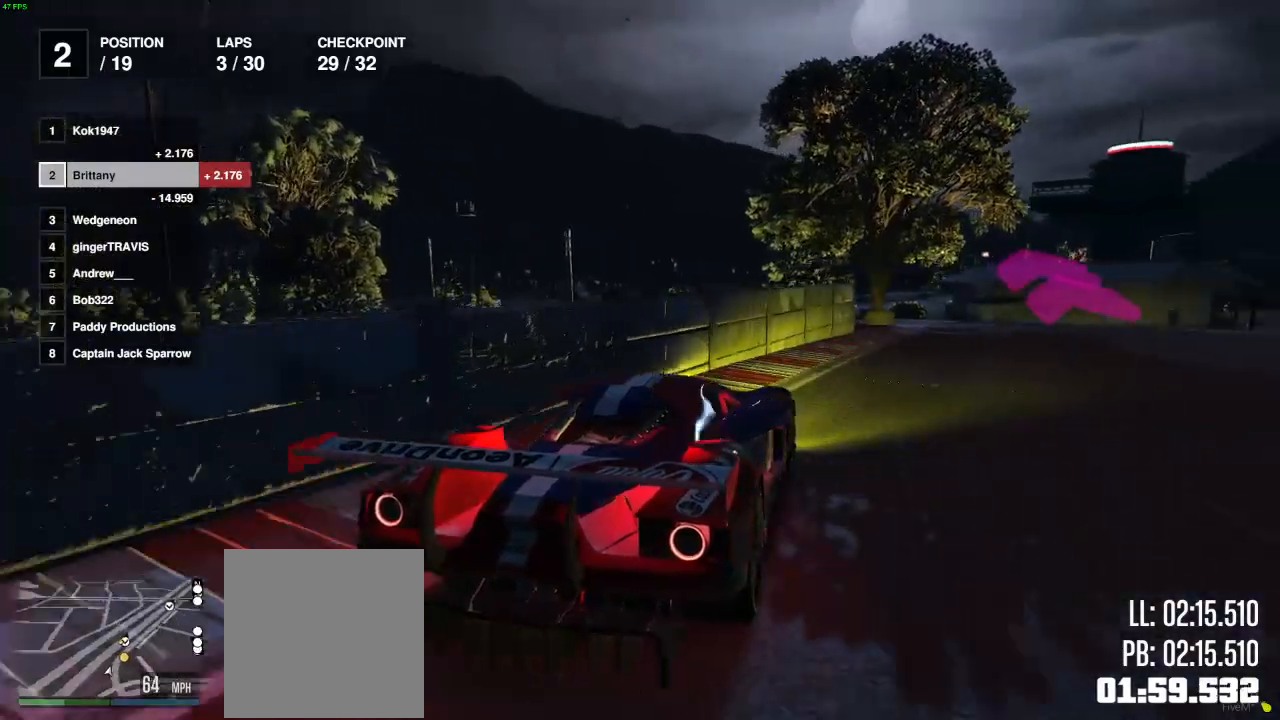
{"buttons": ["R2"], "left_stick": "left", "right_stick": "center", "events": [[67, "left_stick", "center"], [433, "left_stick", "left"]]}
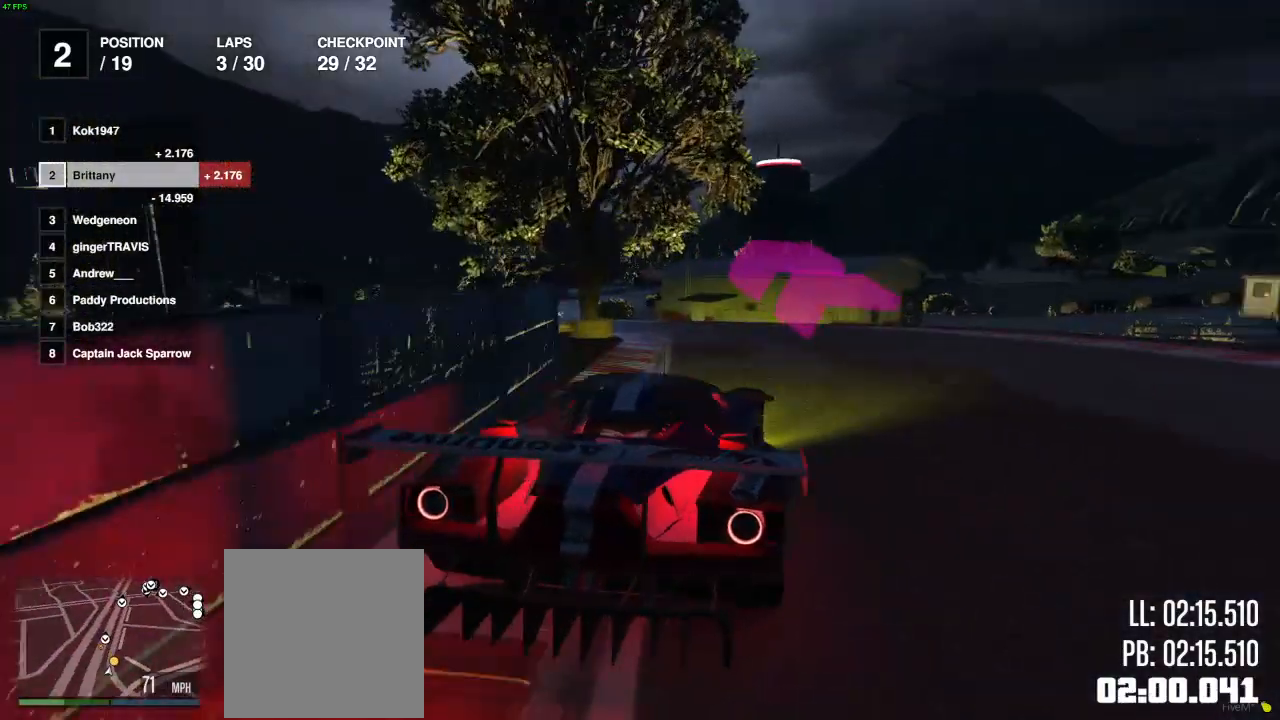
{"buttons": ["R2"], "left_stick": "center", "right_stick": "center", "events": [[100, "left_stick", "center"], [350, "left_stick", "left"], [483, "left_stick", "center"]]}
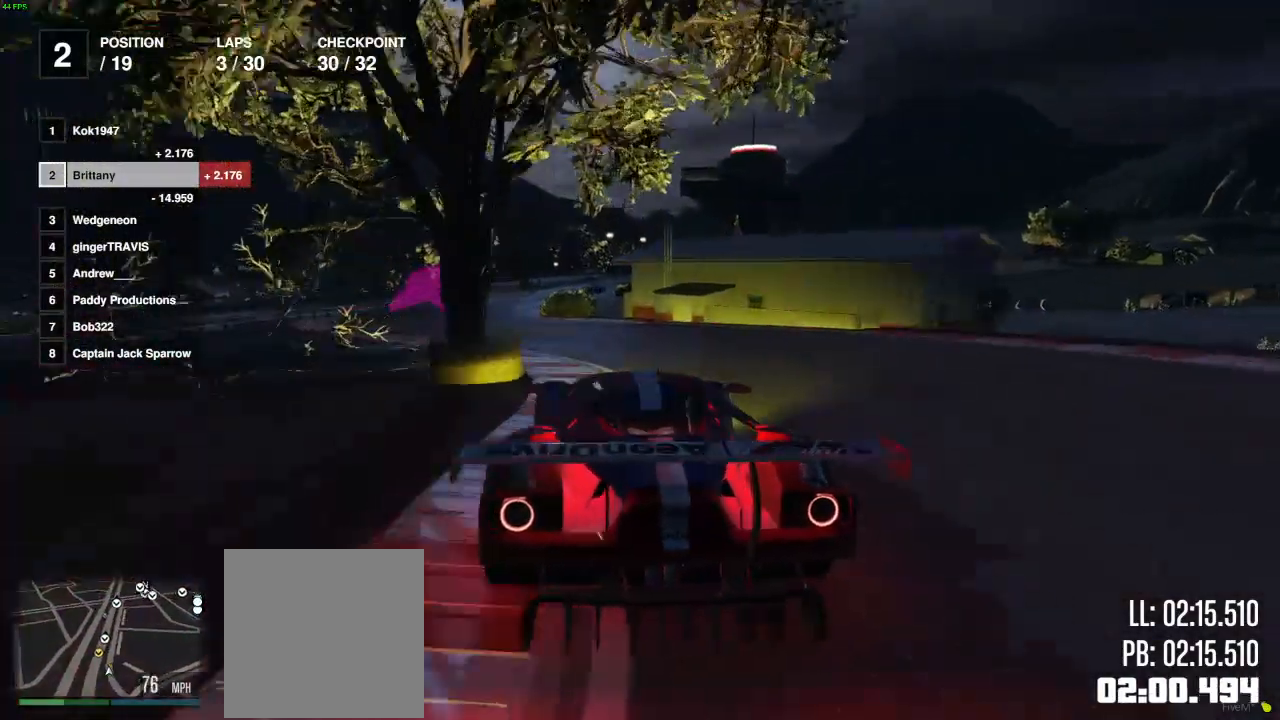
{"buttons": ["R2"], "left_stick": "left", "right_stick": "center", "events": [[83, "left_stick", "left"], [200, "left_stick", "center"], [483, "left_stick", "left"]]}
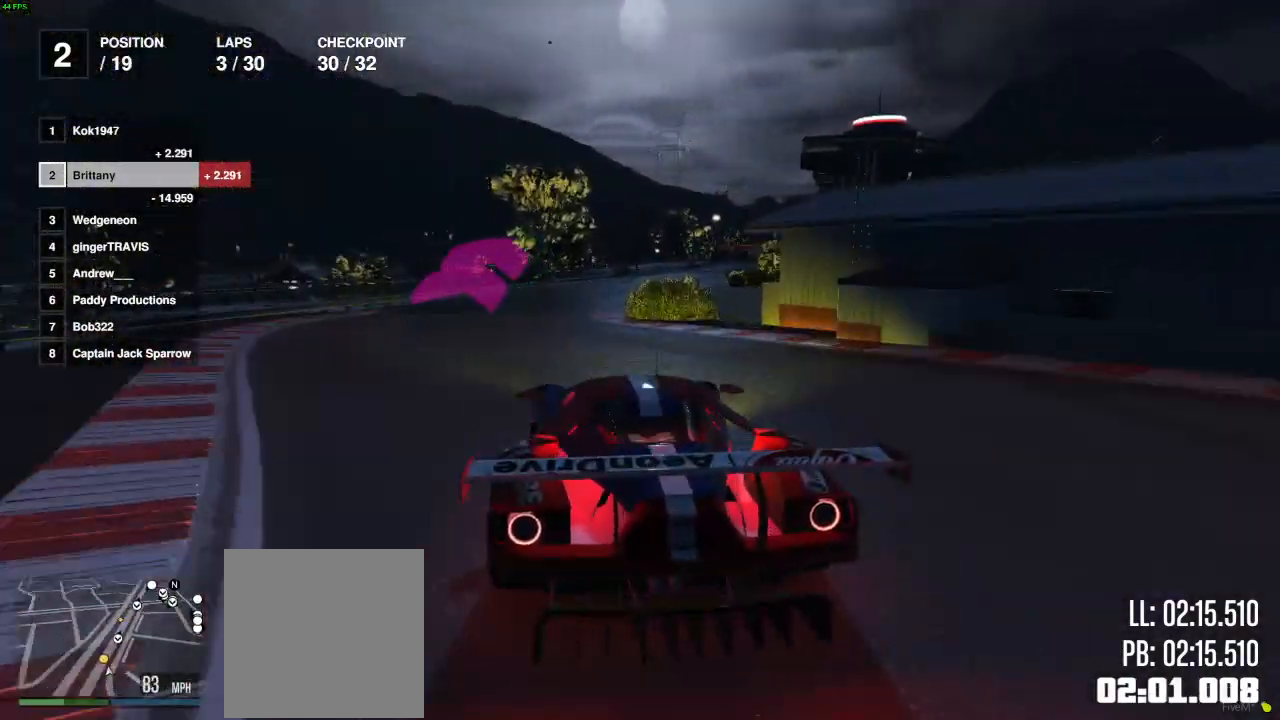
{"buttons": ["R2"], "left_stick": "right", "right_stick": "center", "events": [[50, "left_stick", "center"], [233, "left_stick", "right"], [333, "left_stick", "center"], [450, "left_stick", "right"]]}
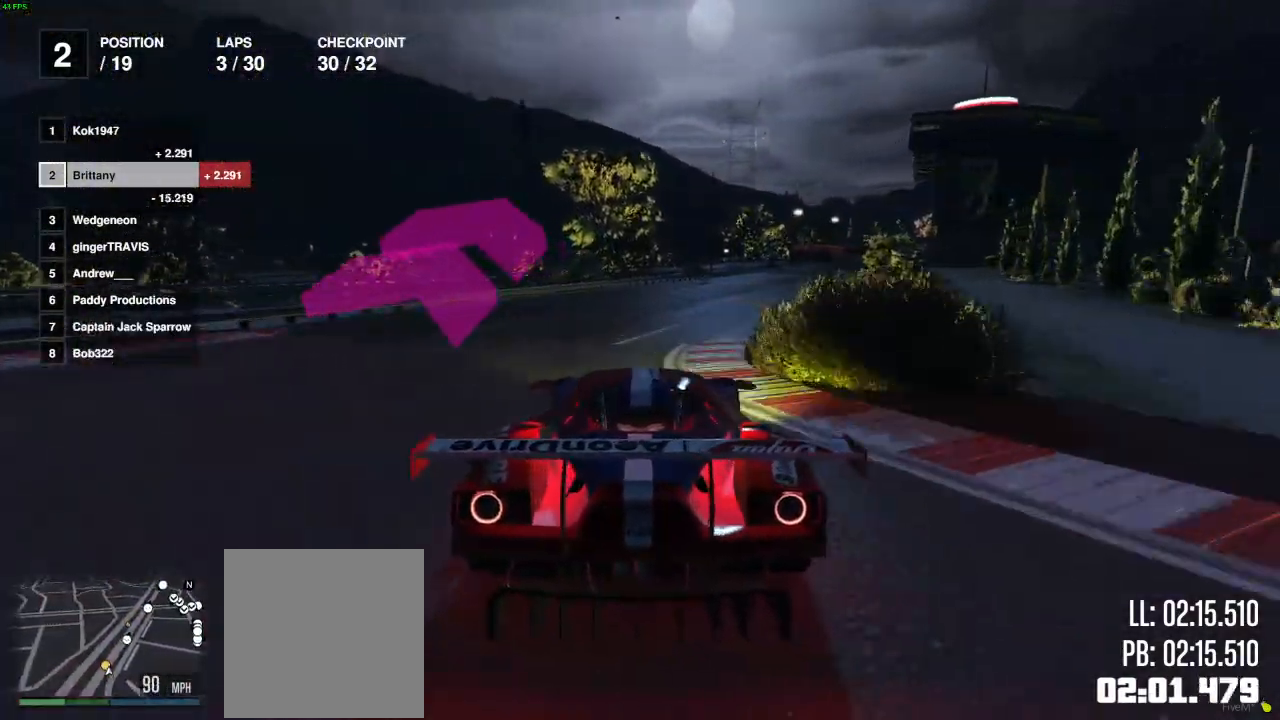
{"buttons": ["R2"], "left_stick": "right", "right_stick": "center", "events": [[50, "left_stick", "center"], [167, "left_stick", "right"], [317, "left_stick", "center"], [450, "left_stick", "right"]]}
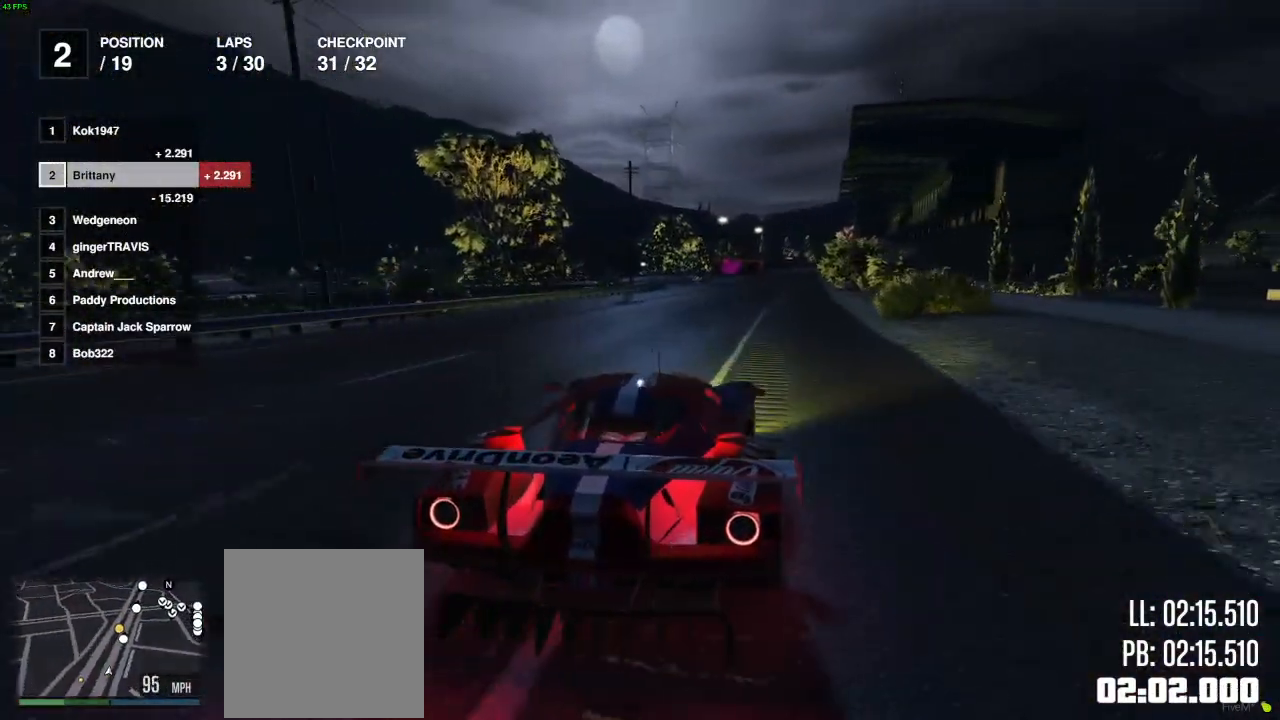
{"buttons": ["R2"], "left_stick": "center", "right_stick": "center", "events": [[50, "left_stick", "center"]]}
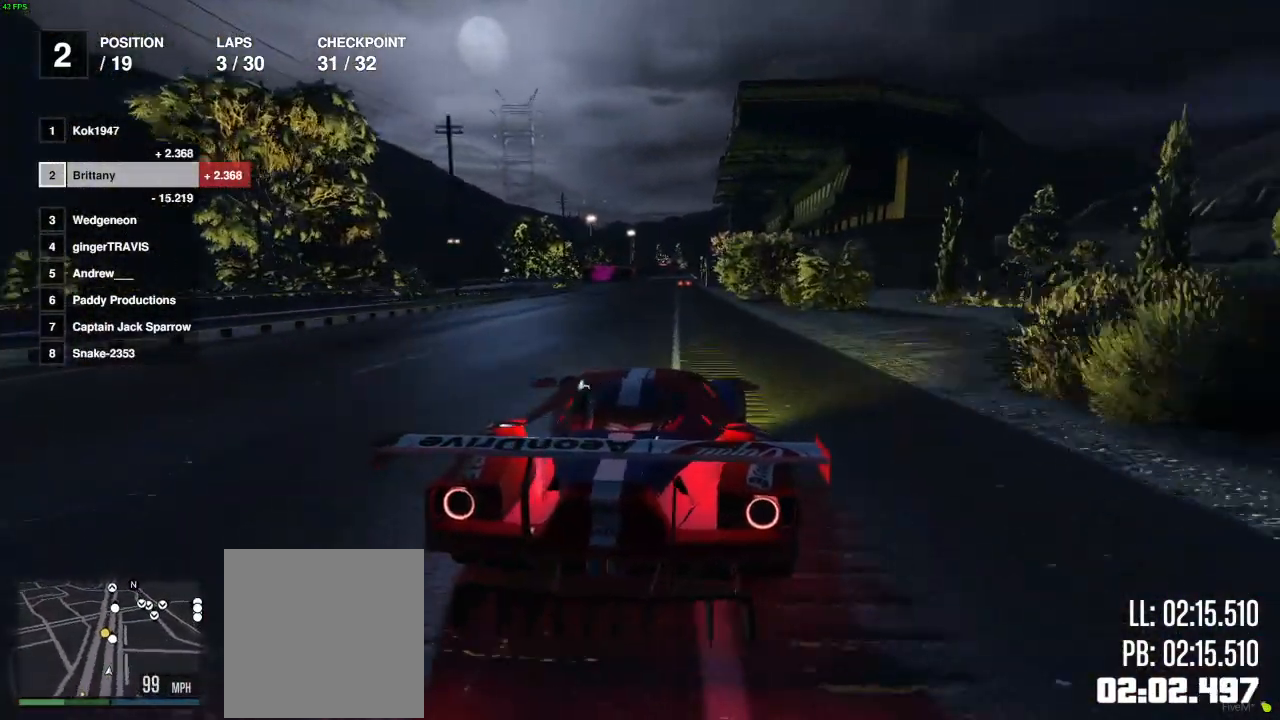
{"buttons": ["R2"], "left_stick": "center", "right_stick": "center", "events": [[83, "left_stick", "right"], [183, "left_stick", "center"], [300, "left_stick", "left"], [400, "left_stick", "center"]]}
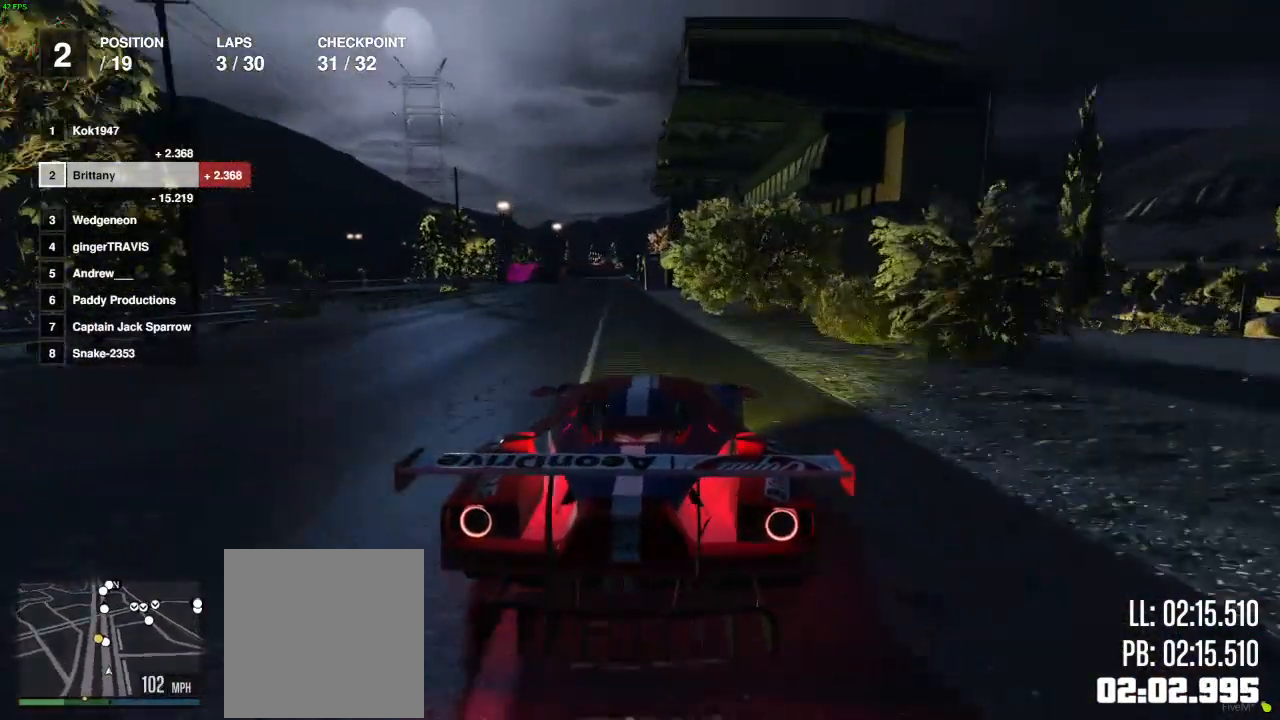
{"buttons": ["R2"], "left_stick": "center", "right_stick": "center", "events": [[183, "left_stick", "left"], [250, "left_stick", "center"]]}
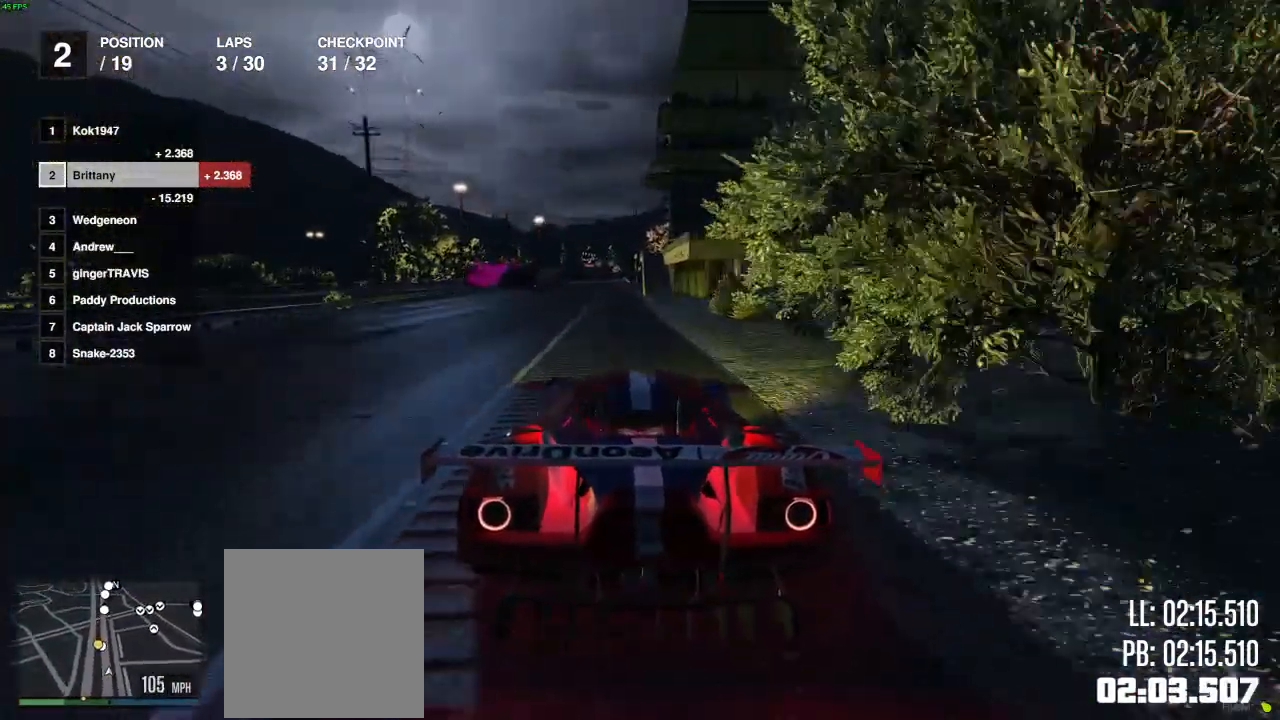
{"buttons": ["R2"], "left_stick": "center", "right_stick": "center", "events": []}